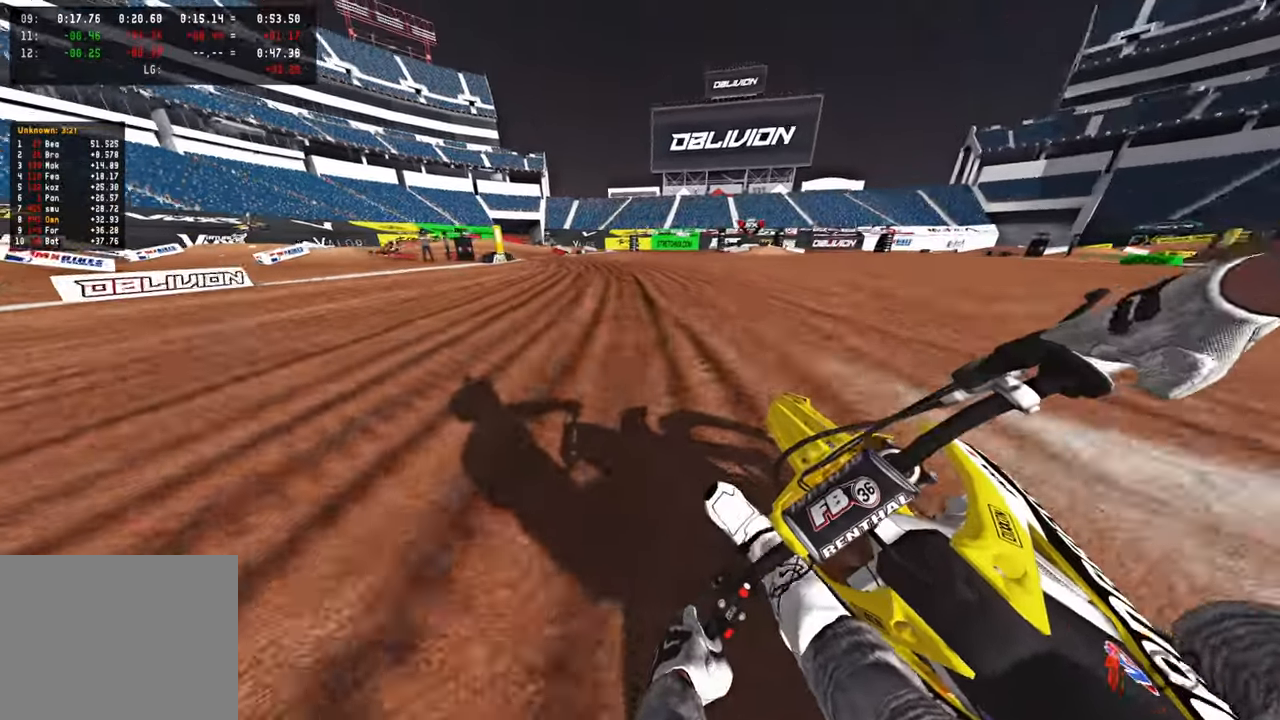
Gameplay with a controller (PlayStation layout); each line is a JSON object with the inputs held at the frame after it. "events" lists button and stick changes between this image and that frame as [ms after this image, input, new state], when the widget could be followed in between.
{"buttons": [], "left_stick": "up-left", "right_stick": "down", "events": [[17, "R2", "down"], [134, "R2", "up"], [184, "R2", "down"], [267, "right_stick", "down"], [300, "R2", "up"]]}
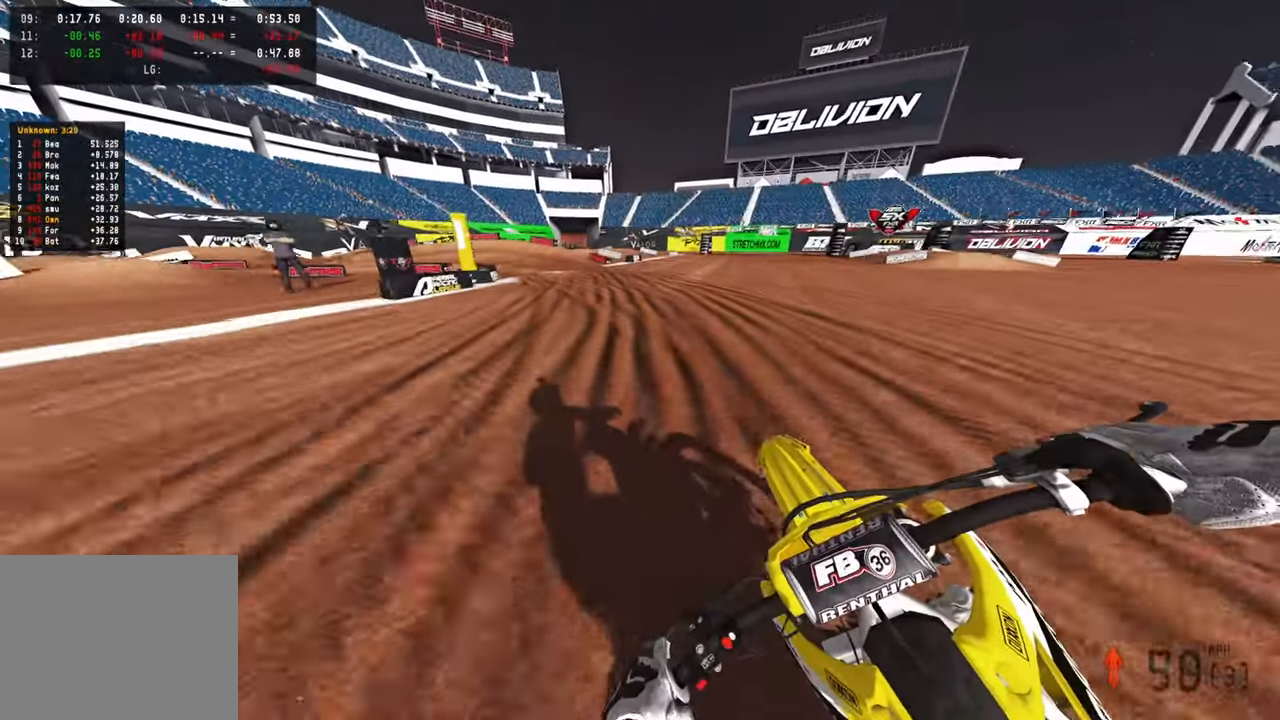
{"buttons": [], "left_stick": "up-left", "right_stick": "down-right", "events": [[50, "L2", "down"], [50, "right_stick", "down-right"], [267, "L2", "up"], [350, "L1", "down"], [450, "L1", "up"]]}
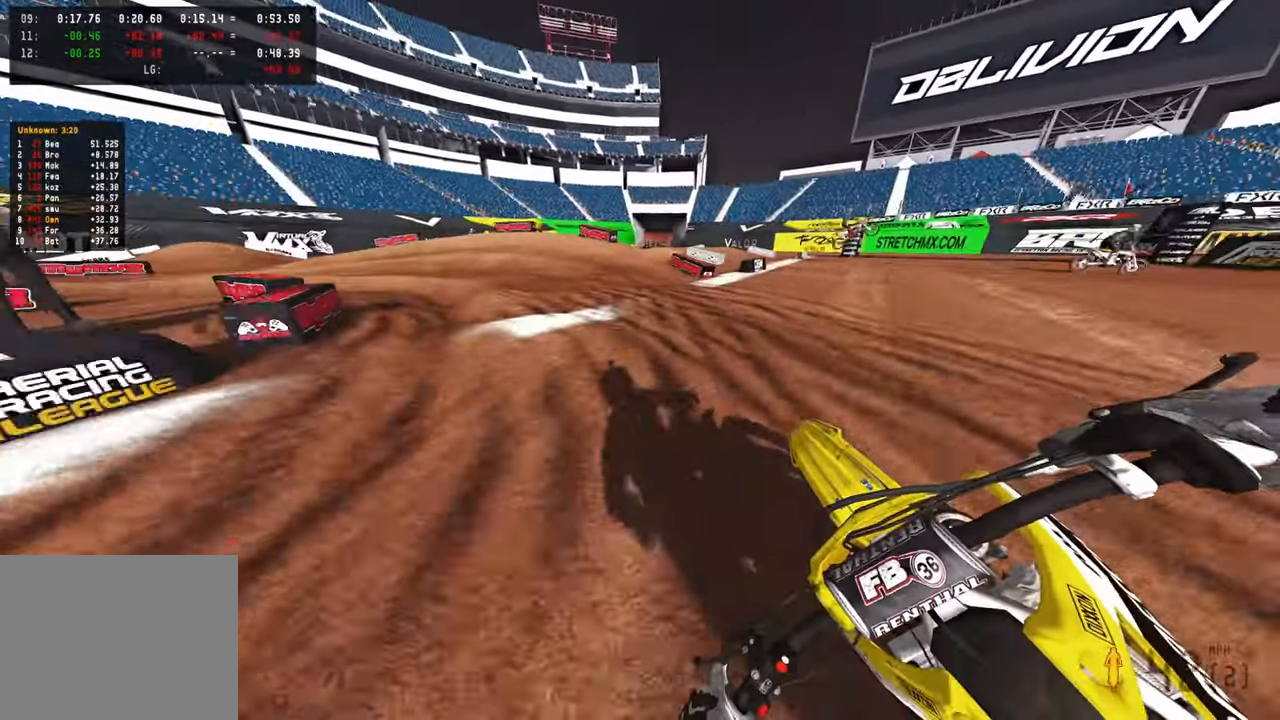
{"buttons": ["L2"], "left_stick": "up-left", "right_stick": "right", "events": [[34, "L2", "down"], [317, "R3", "down"], [400, "R3", "up"], [500, "right_stick", "right"]]}
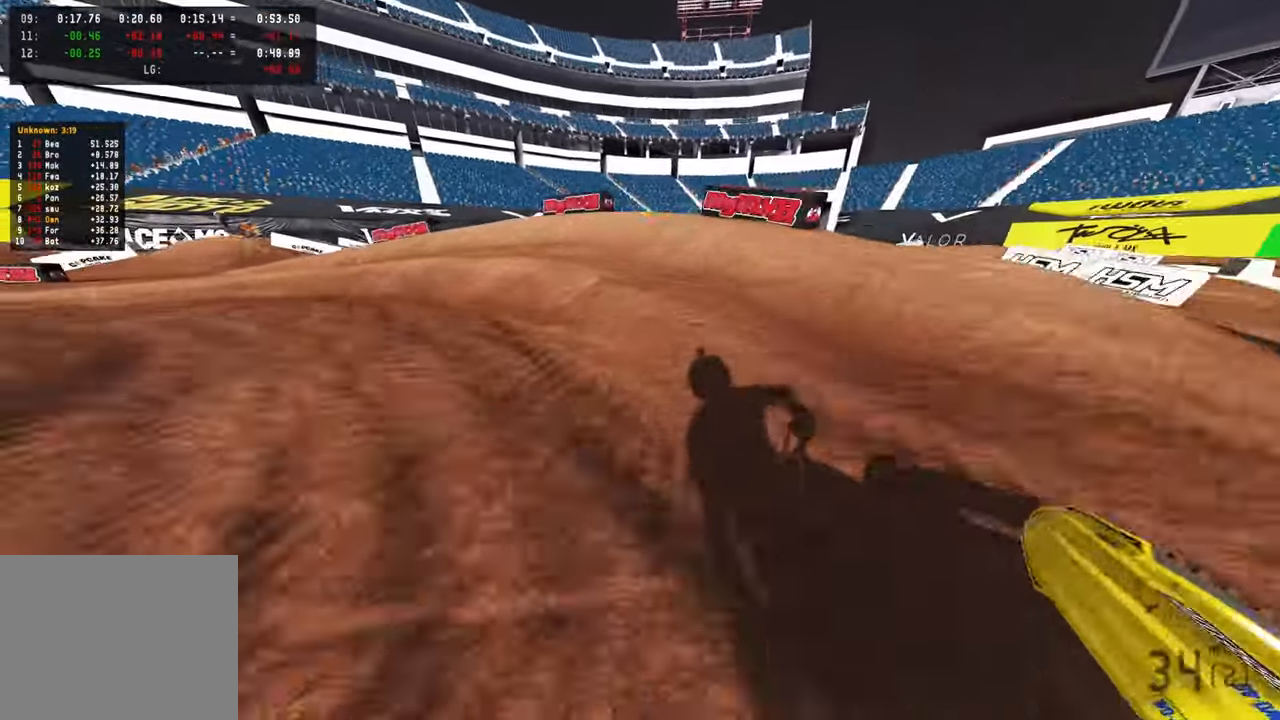
{"buttons": [], "left_stick": "up-left", "right_stick": "right", "events": [[67, "L2", "up"]]}
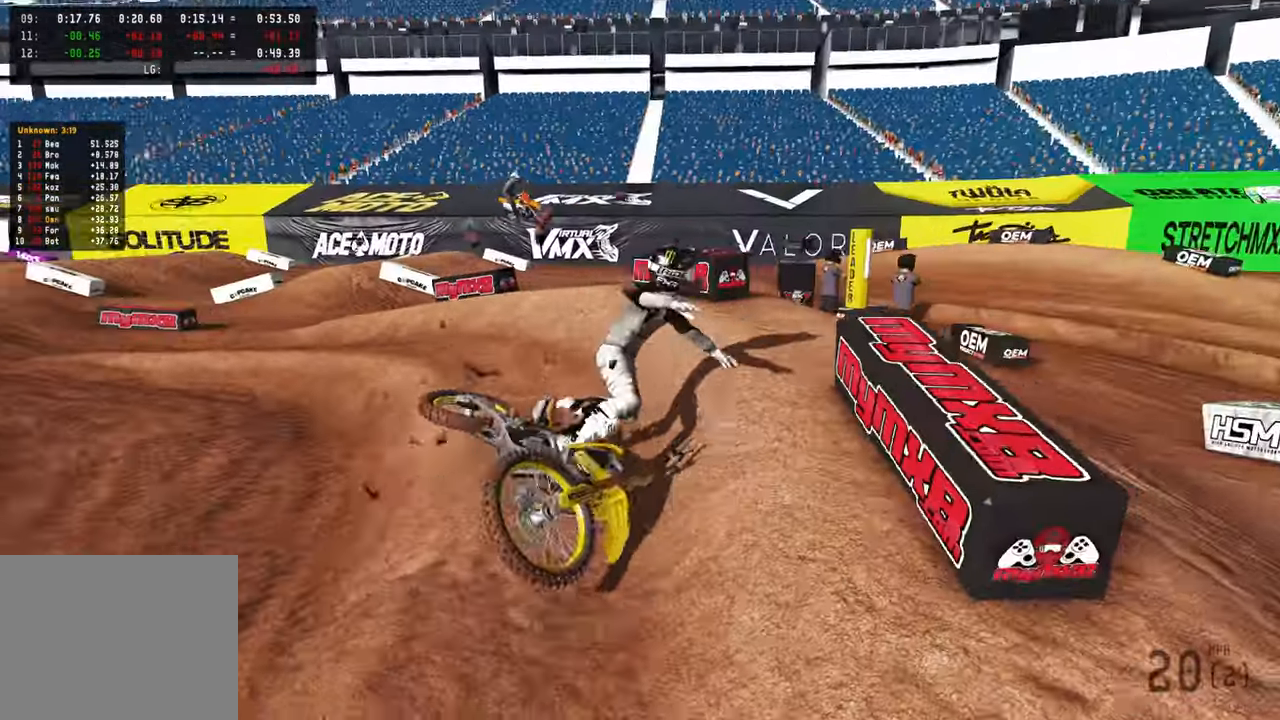
{"buttons": [], "left_stick": "center", "right_stick": "center", "events": [[17, "left_stick", "center"], [17, "right_stick", "center"], [384, "SELECT", "down"], [484, "SELECT", "up"]]}
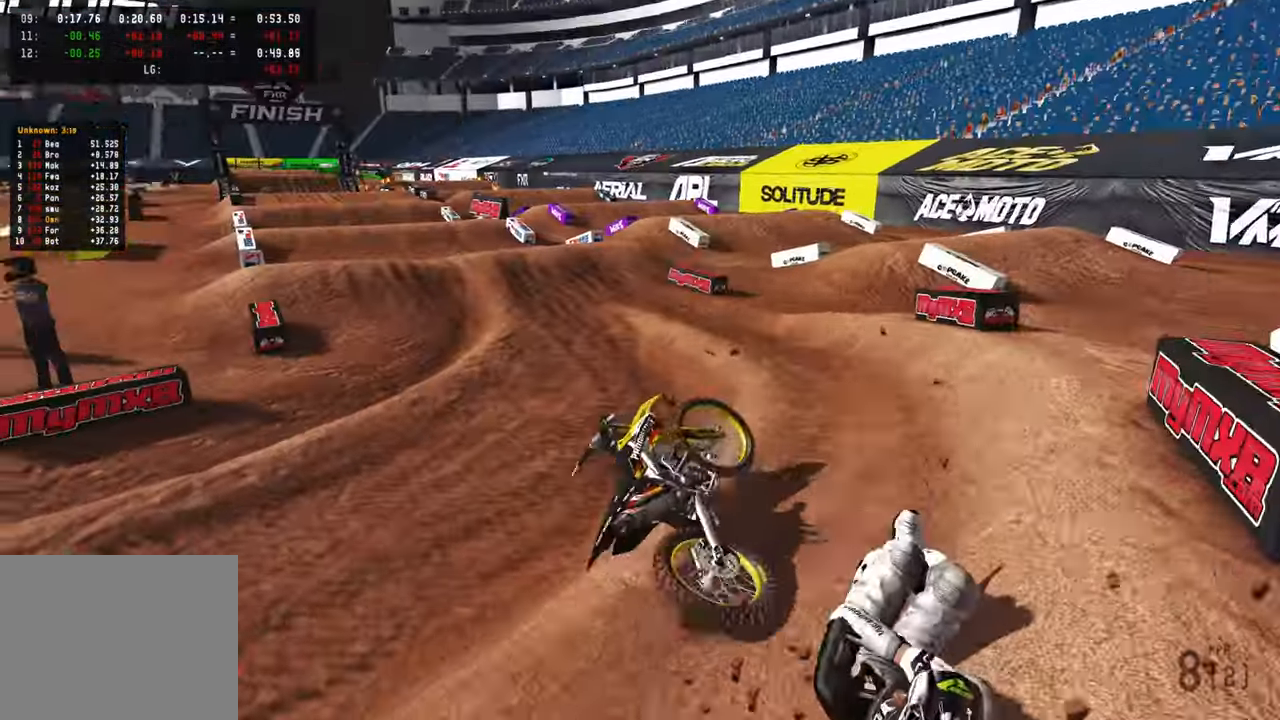
{"buttons": [], "left_stick": "center", "right_stick": "center", "events": [[84, "SELECT", "down"], [184, "SELECT", "up"]]}
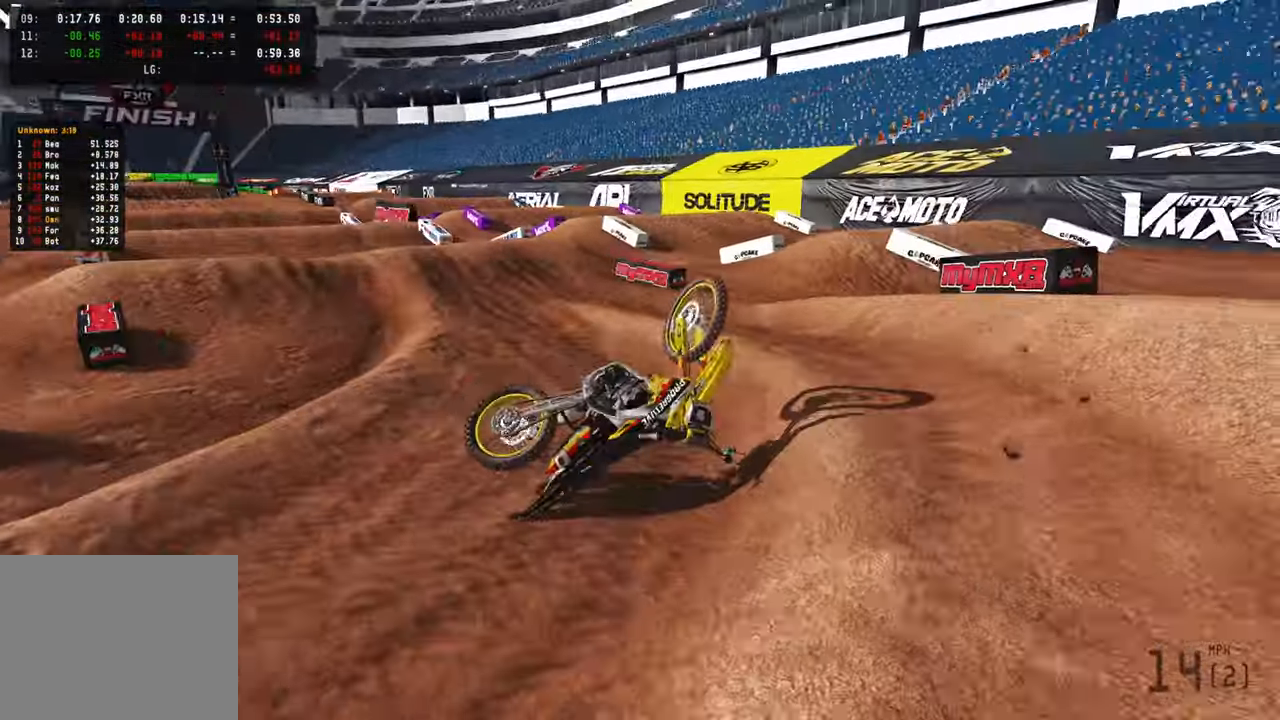
{"buttons": ["SELECT"], "left_stick": "center", "right_stick": "center", "events": [[384, "left_stick", "left"], [467, "left_stick", "center"], [500, "SELECT", "down"]]}
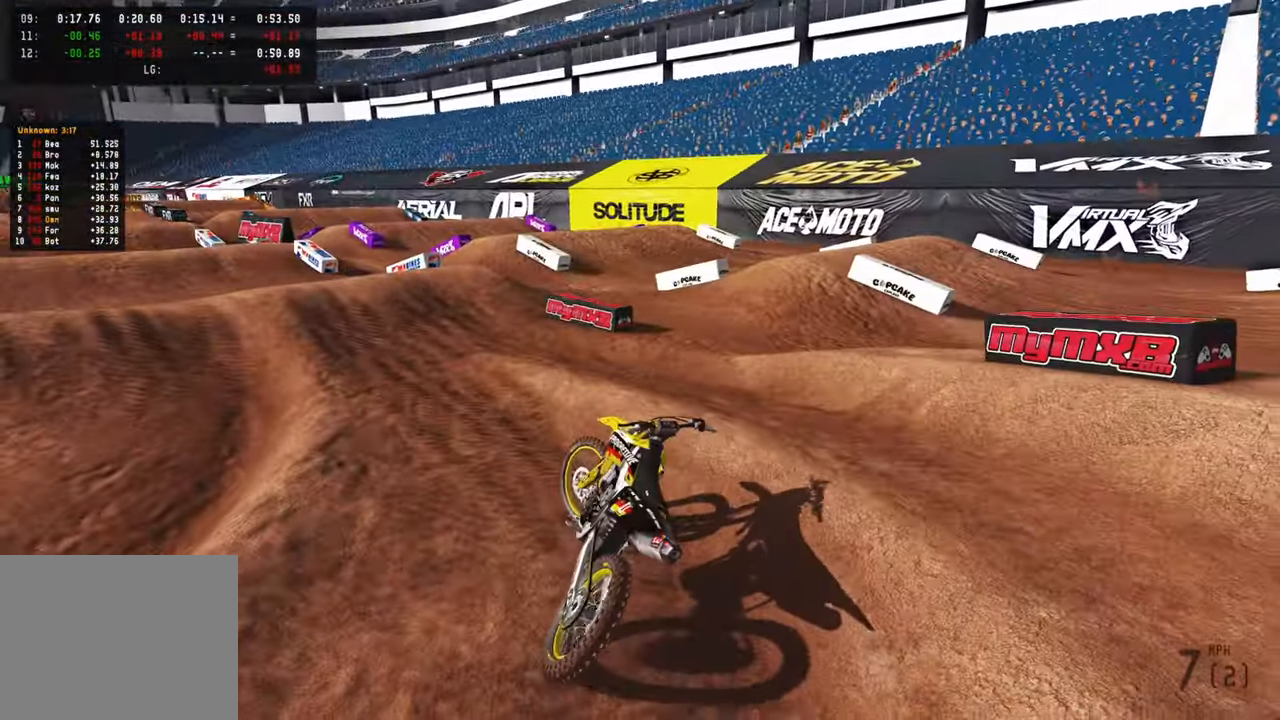
{"buttons": ["L1", "R2"], "left_stick": "left", "right_stick": "center", "events": [[84, "SELECT", "up"], [200, "SELECT", "down"], [217, "left_stick", "left"], [434, "R2", "down"], [434, "SELECT", "up"], [467, "L1", "down"]]}
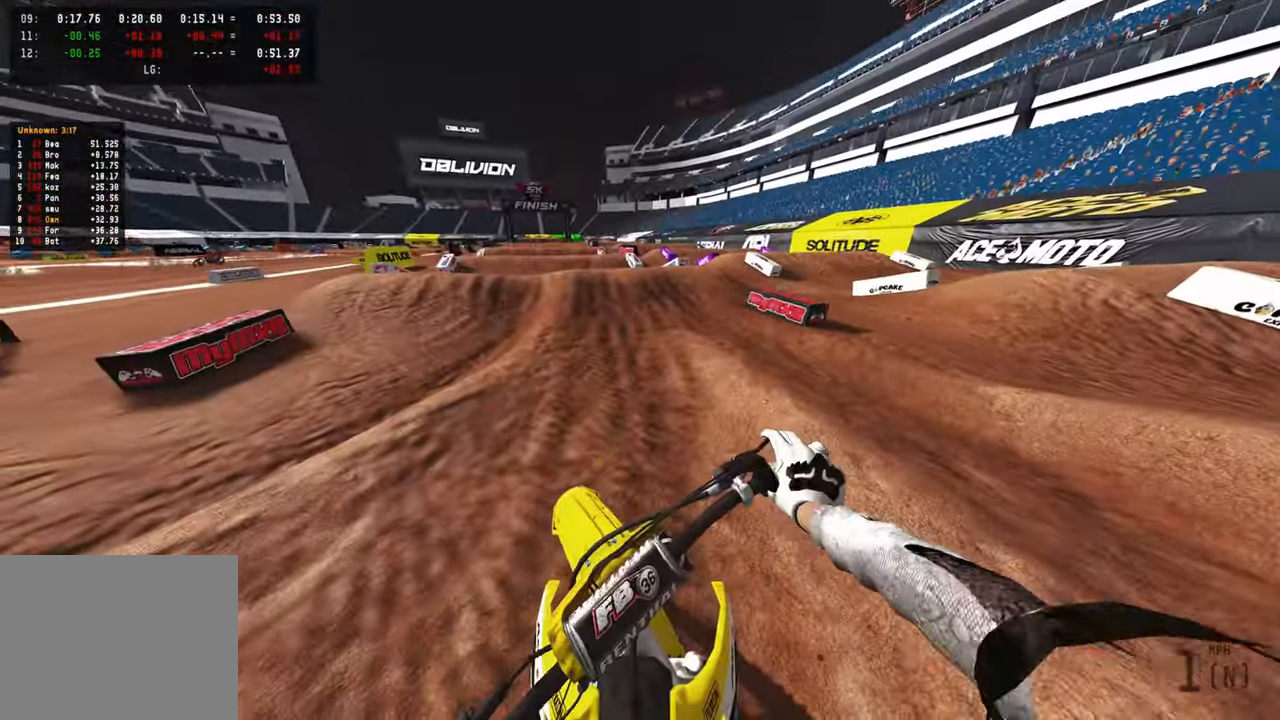
{"buttons": ["R2", "R3"], "left_stick": "center", "right_stick": "center", "events": [[67, "L1", "up"], [84, "R2", "up"], [84, "left_stick", "center"], [167, "R2", "down"], [267, "right_stick", "up"], [434, "right_stick", "center"], [484, "R3", "down"]]}
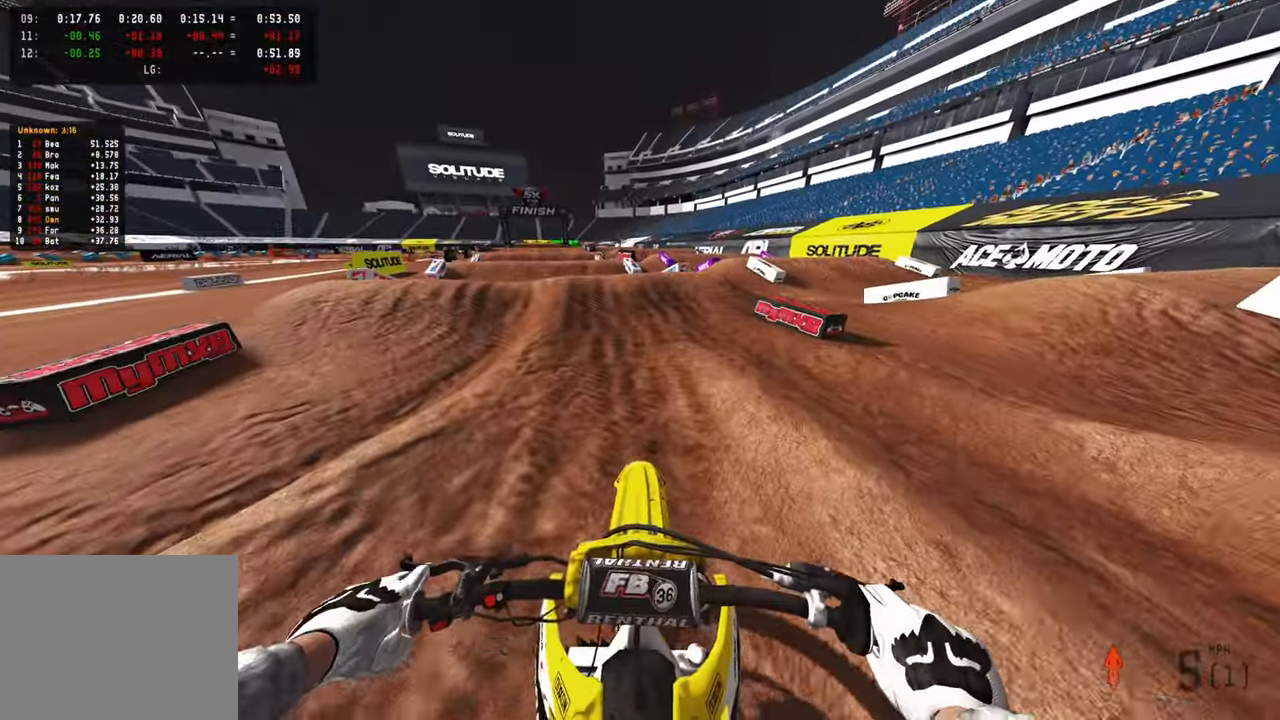
{"buttons": ["R2"], "left_stick": "up-left", "right_stick": "center", "events": [[134, "R3", "up"], [283, "left_stick", "up-left"]]}
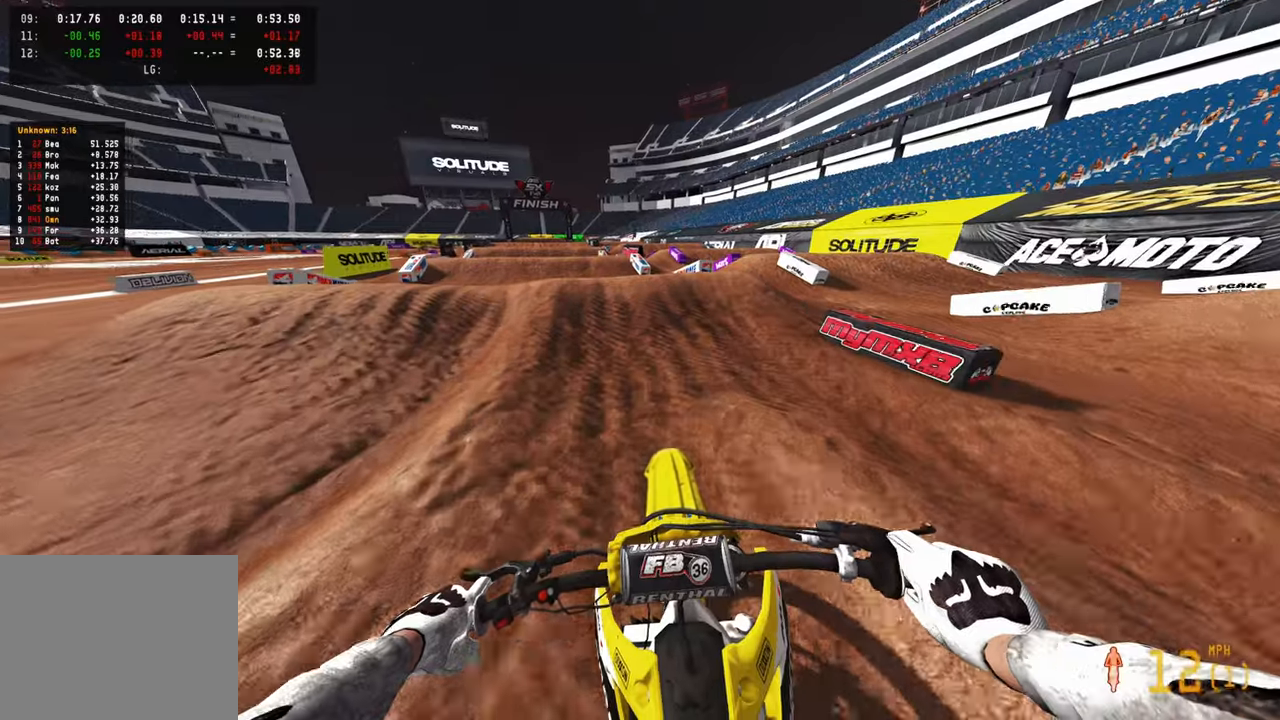
{"buttons": ["R2"], "left_stick": "up-left", "right_stick": "center", "events": [[150, "right_stick", "down"], [300, "right_stick", "center"]]}
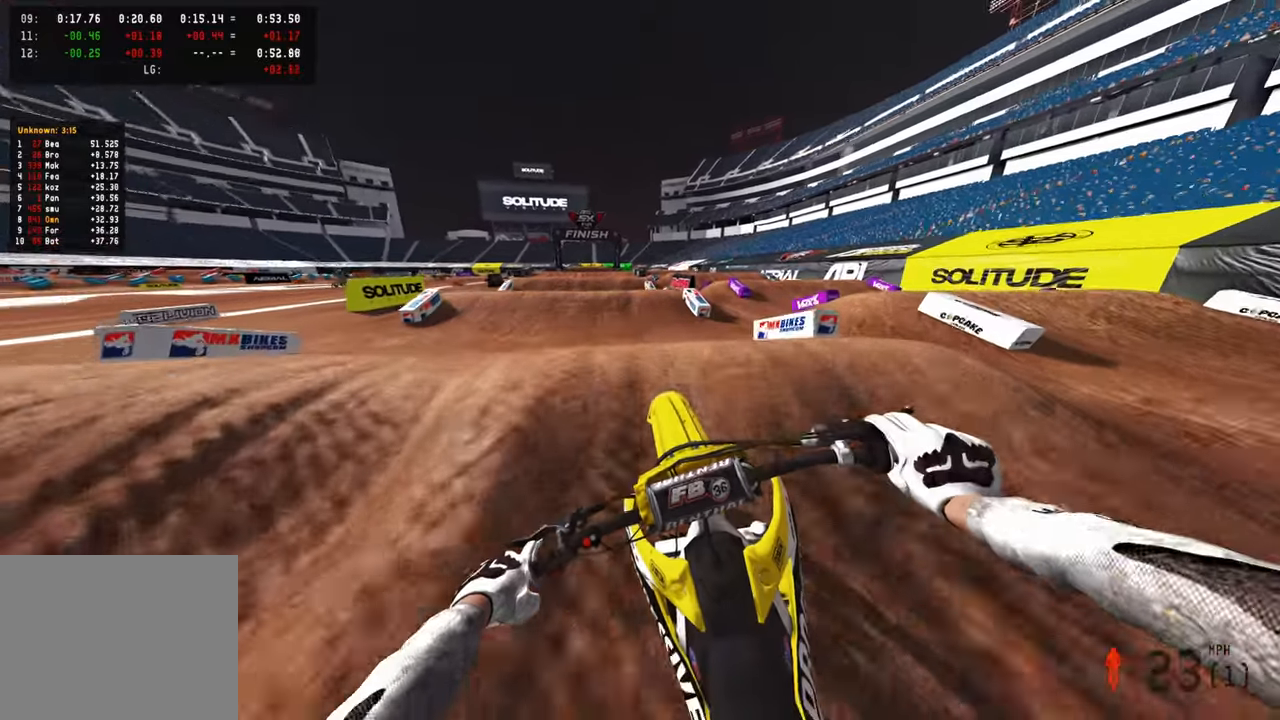
{"buttons": ["R2"], "left_stick": "up", "right_stick": "up", "events": [[50, "right_stick", "up"], [383, "R2", "up"], [416, "R3", "down"], [450, "R2", "down"], [450, "left_stick", "up"], [500, "R3", "up"]]}
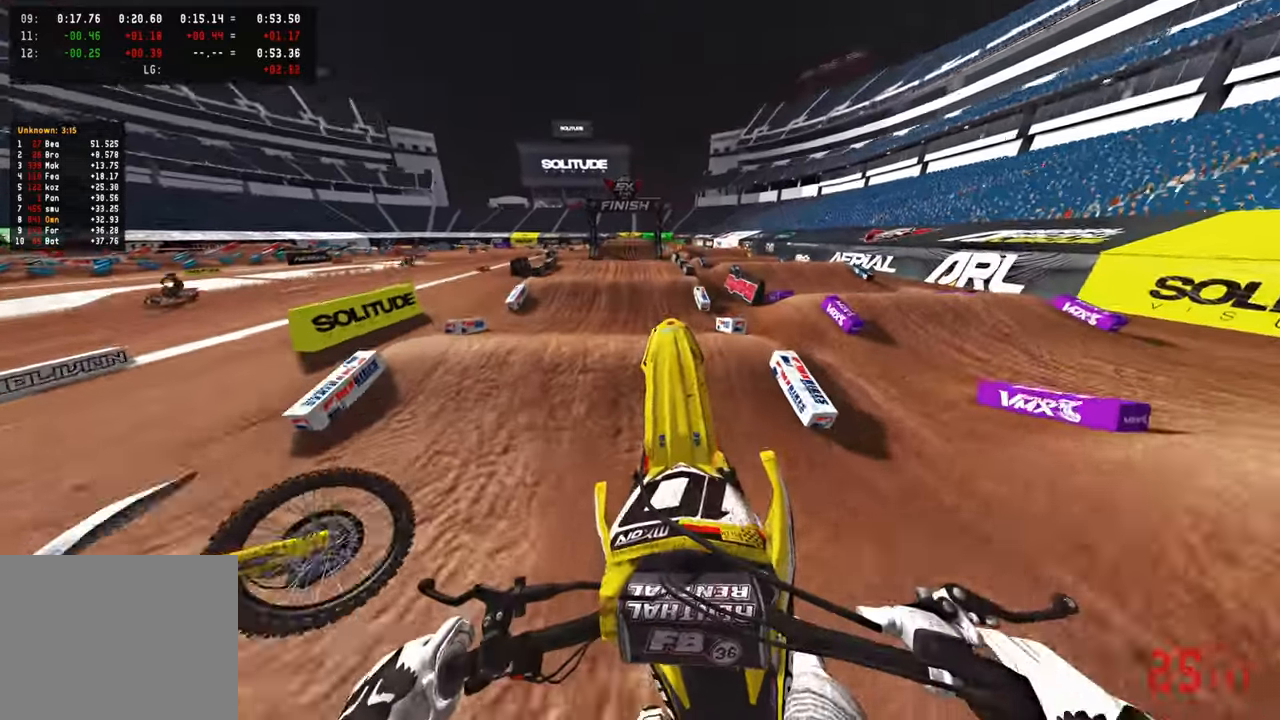
{"buttons": ["R2"], "left_stick": "center", "right_stick": "down-left", "events": [[16, "L2", "down"], [16, "R2", "up"], [66, "right_stick", "center"], [183, "right_stick", "down-left"], [300, "L2", "up"], [316, "left_stick", "center"], [500, "R2", "down"]]}
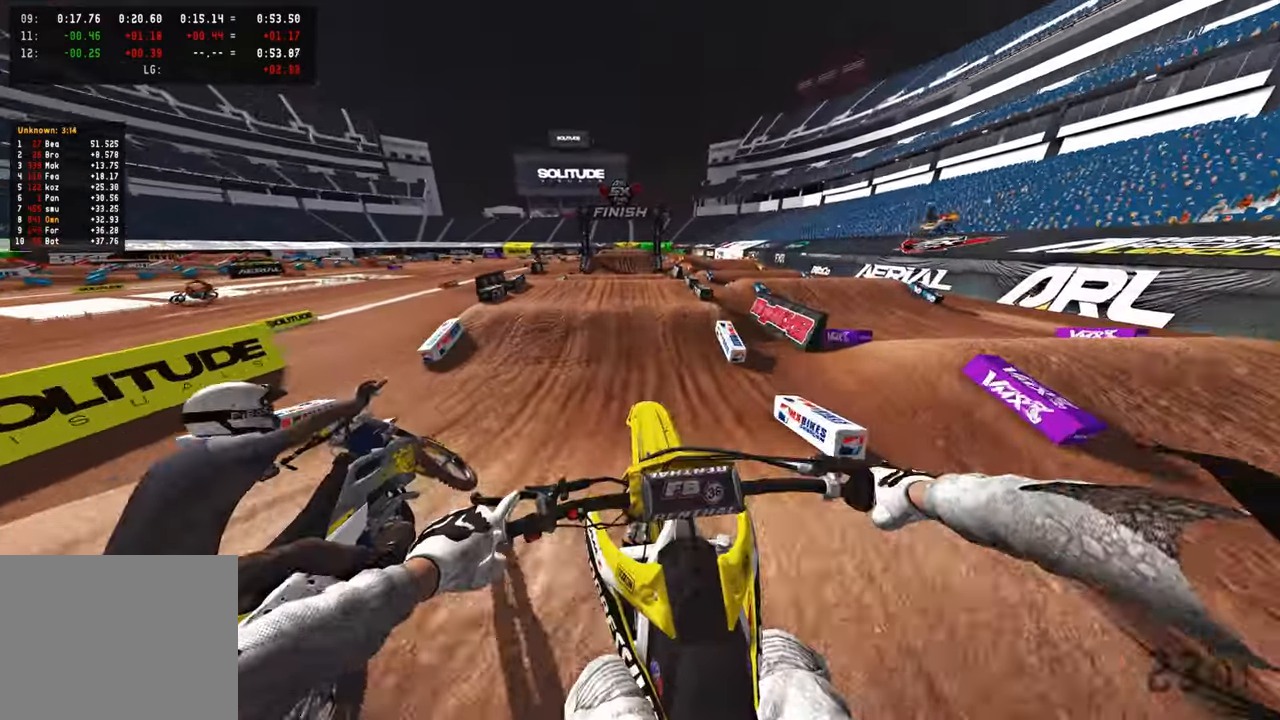
{"buttons": ["R2"], "left_stick": "center", "right_stick": "center", "events": [[66, "R3", "down"], [200, "R3", "up"], [316, "right_stick", "center"]]}
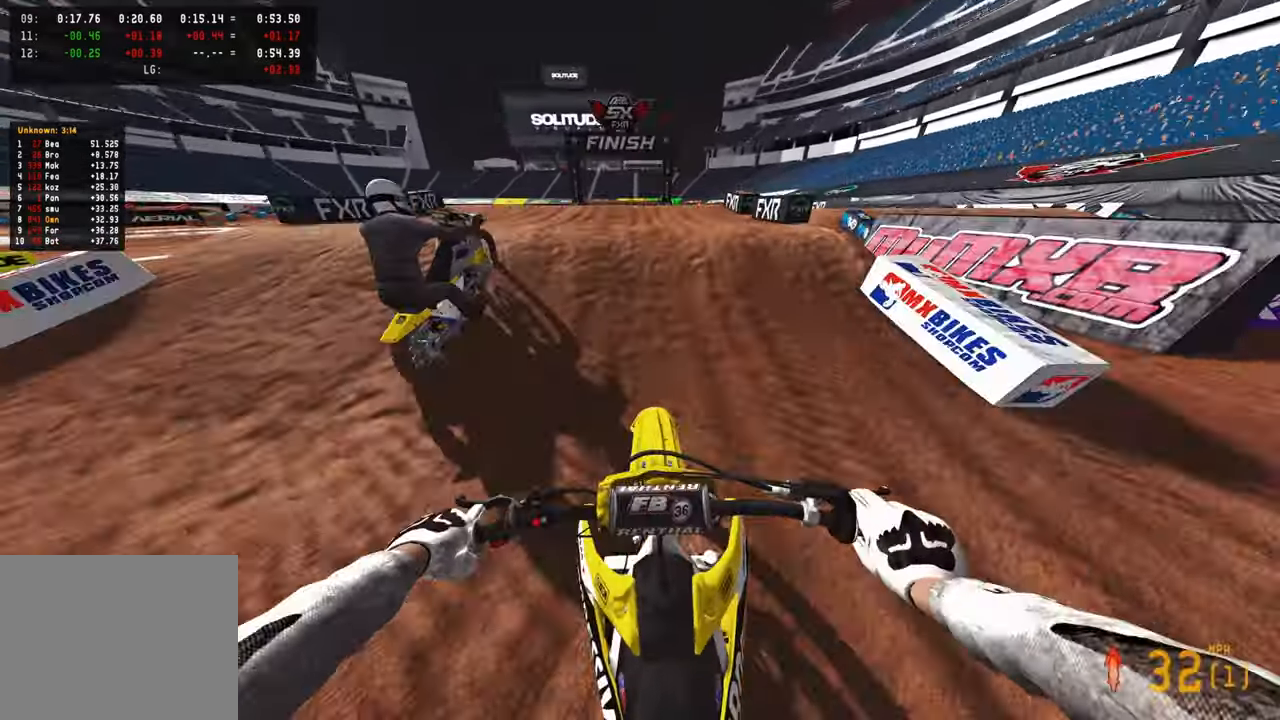
{"buttons": ["R2", "R3"], "left_stick": "center", "right_stick": "center", "events": [[116, "right_stick", "up"], [216, "R3", "down"], [300, "R3", "up"], [350, "right_stick", "center"], [466, "R3", "down"]]}
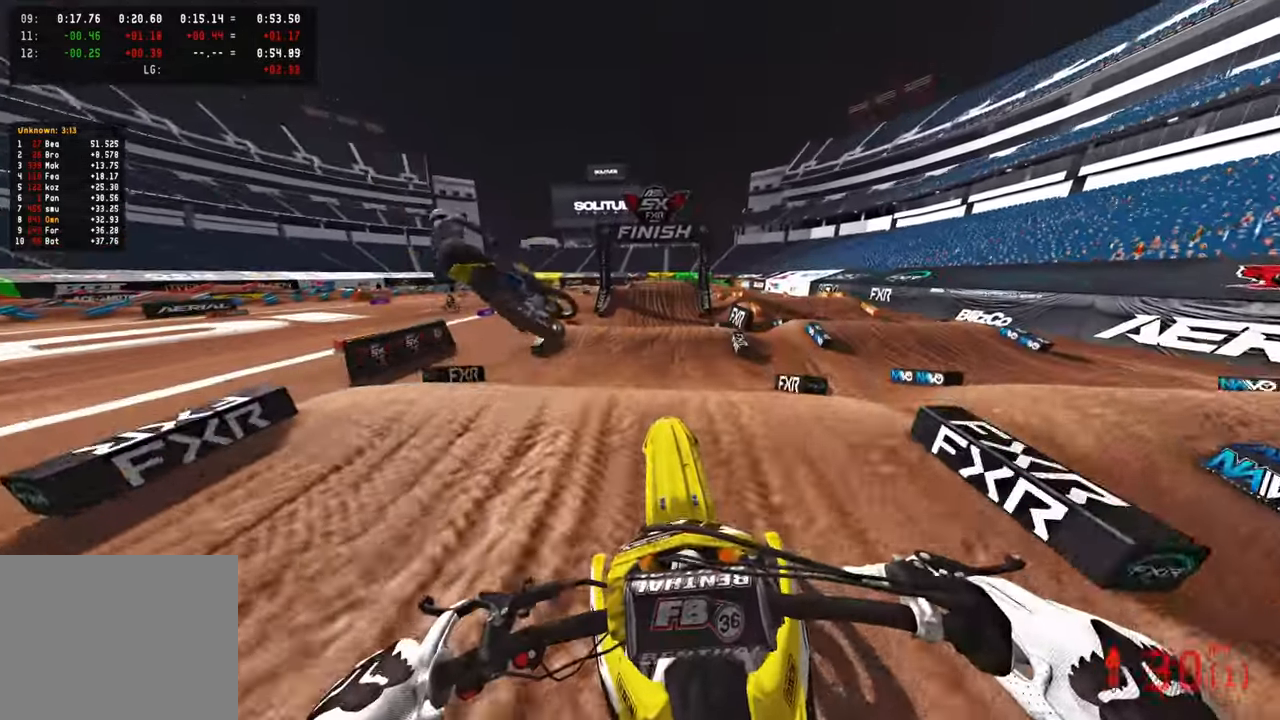
{"buttons": ["R1", "R2"], "left_stick": "center", "right_stick": "center", "events": [[66, "R3", "up"], [250, "TOUCHPAD", "down"], [433, "TOUCHPAD", "up"], [466, "R1", "down"]]}
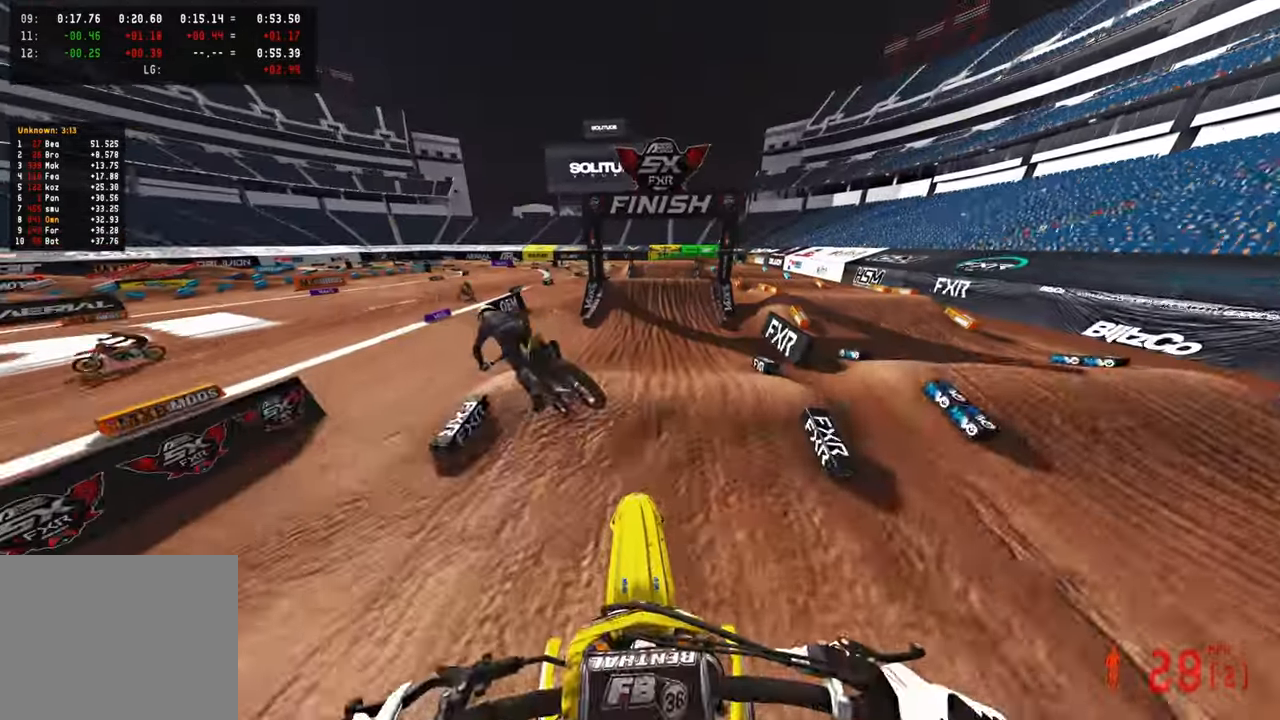
{"buttons": ["R2"], "left_stick": "center", "right_stick": "down-left", "events": [[83, "R1", "up"], [466, "right_stick", "down-left"]]}
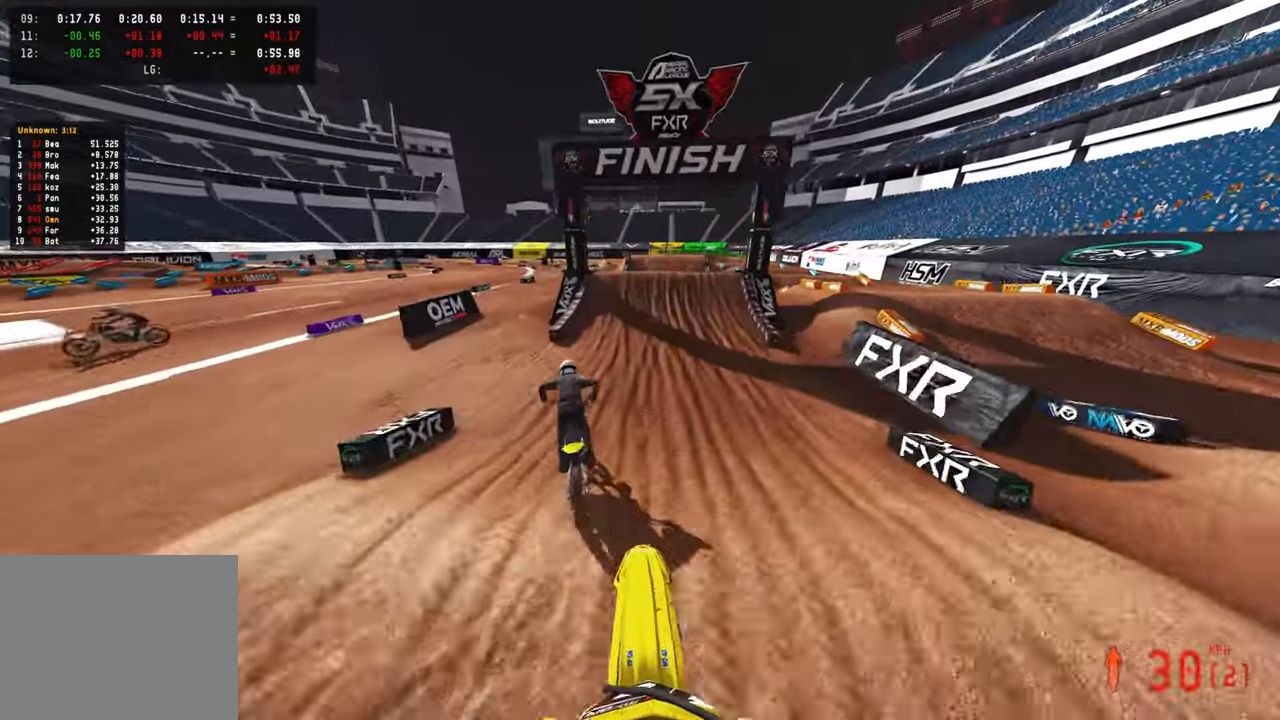
{"buttons": ["R2"], "left_stick": "center", "right_stick": "center", "events": [[83, "right_stick", "center"]]}
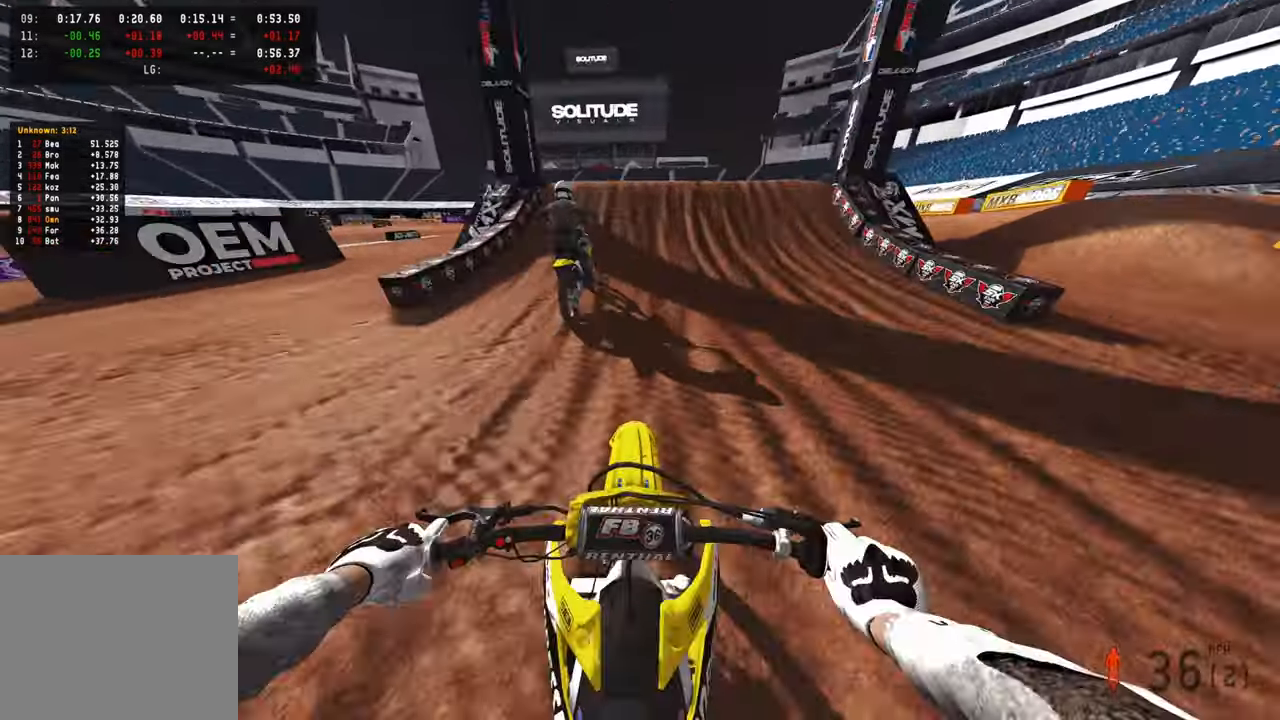
{"buttons": ["R2", "R3"], "left_stick": "up-right", "right_stick": "right", "events": [[66, "right_stick", "right"], [383, "left_stick", "up-right"], [450, "R3", "down"]]}
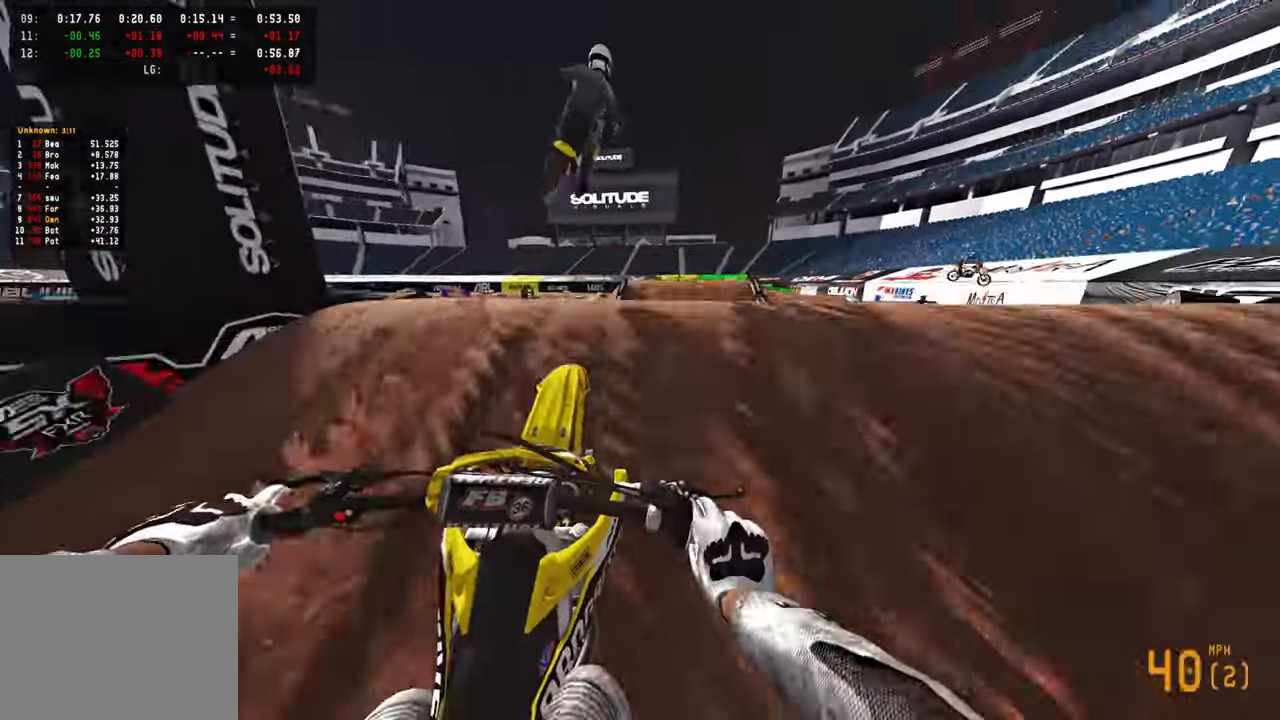
{"buttons": ["R2"], "left_stick": "right", "right_stick": "center", "events": [[33, "R3", "up"], [33, "right_stick", "down"], [83, "R2", "up"], [116, "left_stick", "center"], [150, "right_stick", "down-left"], [183, "left_stick", "left"], [283, "R3", "down"], [350, "left_stick", "center"], [350, "right_stick", "center"], [383, "R3", "up"], [400, "left_stick", "right"], [450, "R2", "down"]]}
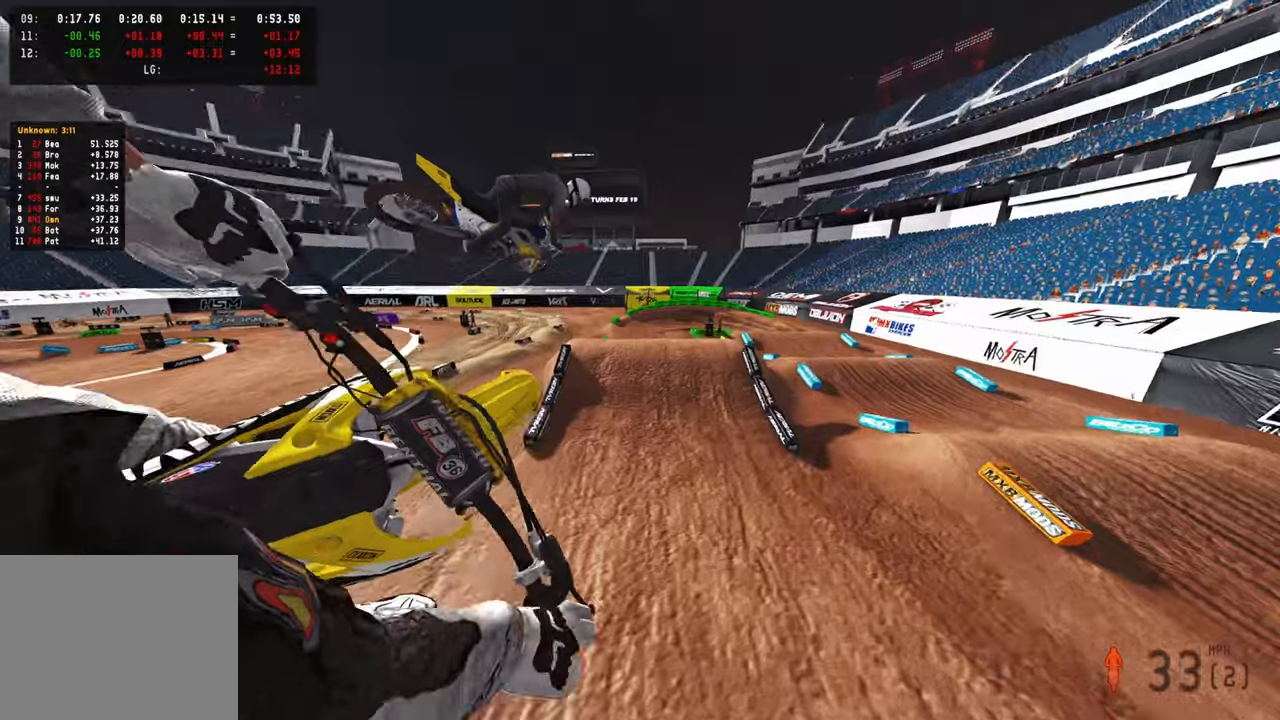
{"buttons": ["R2"], "left_stick": "left", "right_stick": "up", "events": [[66, "right_stick", "down-left"], [83, "left_stick", "center"], [150, "R2", "up"], [233, "R2", "down"], [300, "left_stick", "left"], [366, "R2", "up"], [383, "right_stick", "center"], [416, "R2", "down"], [450, "right_stick", "up"]]}
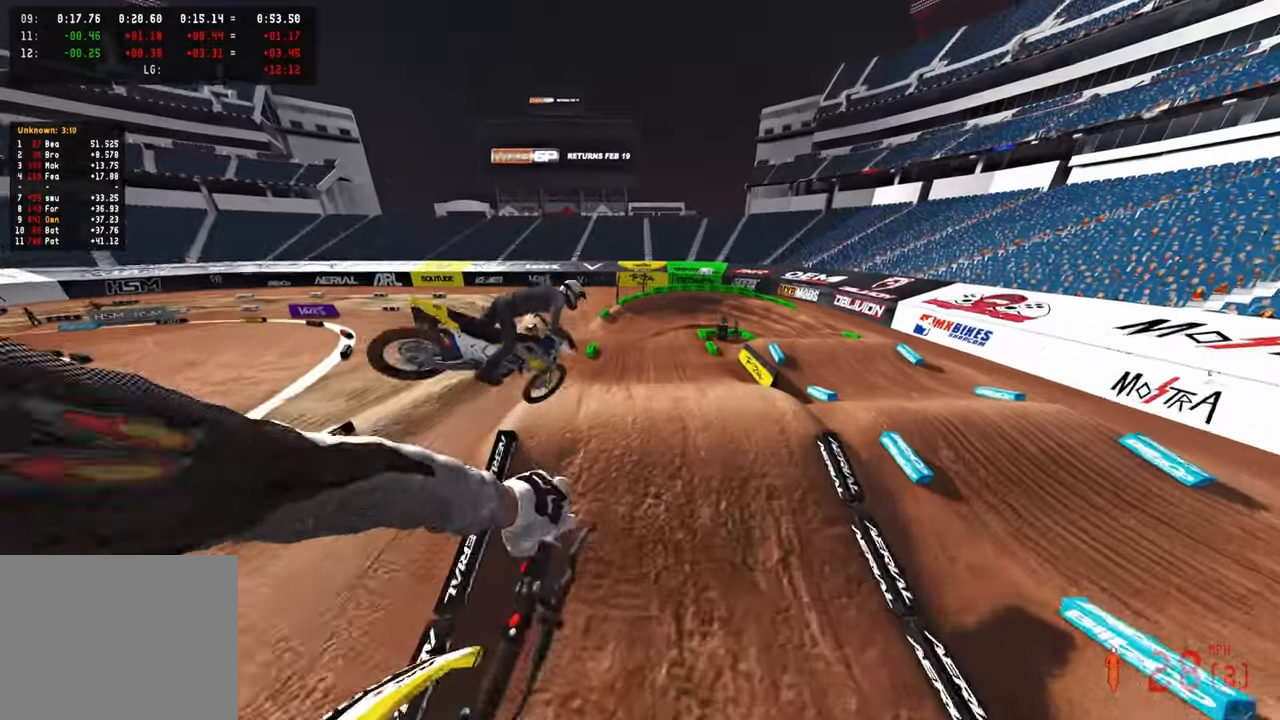
{"buttons": ["R2"], "left_stick": "up", "right_stick": "up", "events": [[66, "left_stick", "center"], [150, "left_stick", "up"]]}
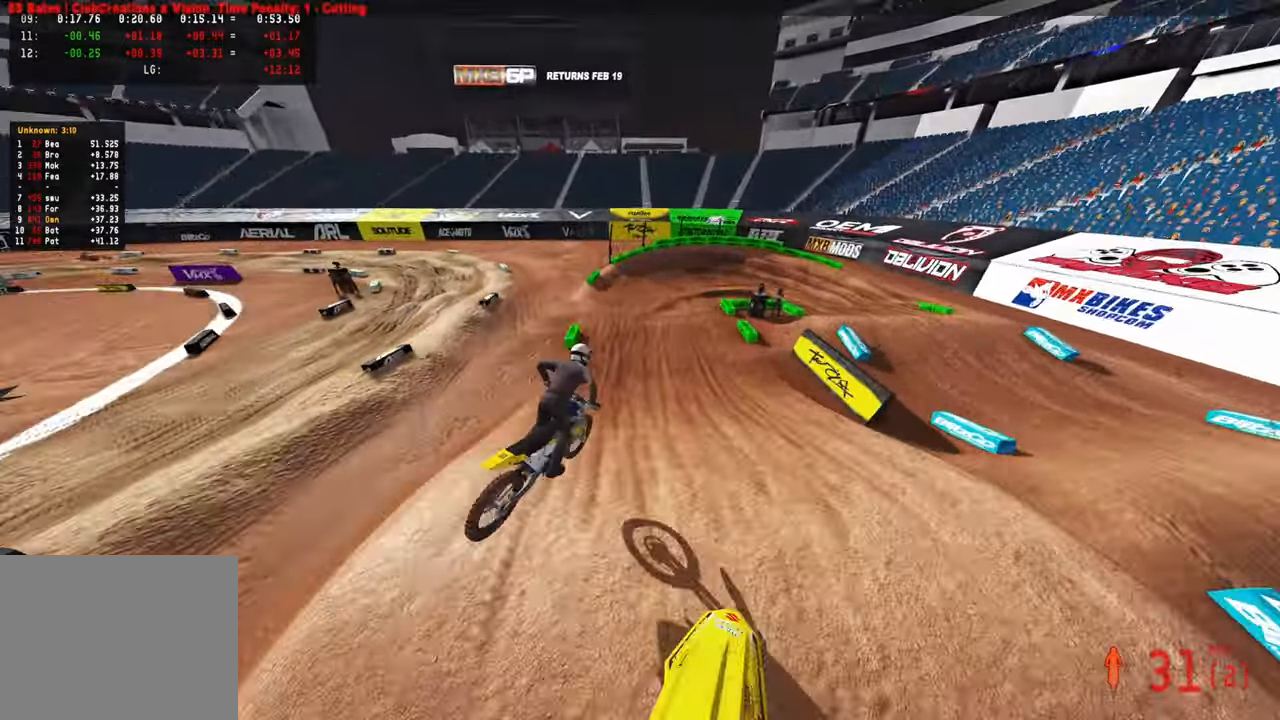
{"buttons": ["R2"], "left_stick": "up", "right_stick": "center", "events": [[266, "right_stick", "center"]]}
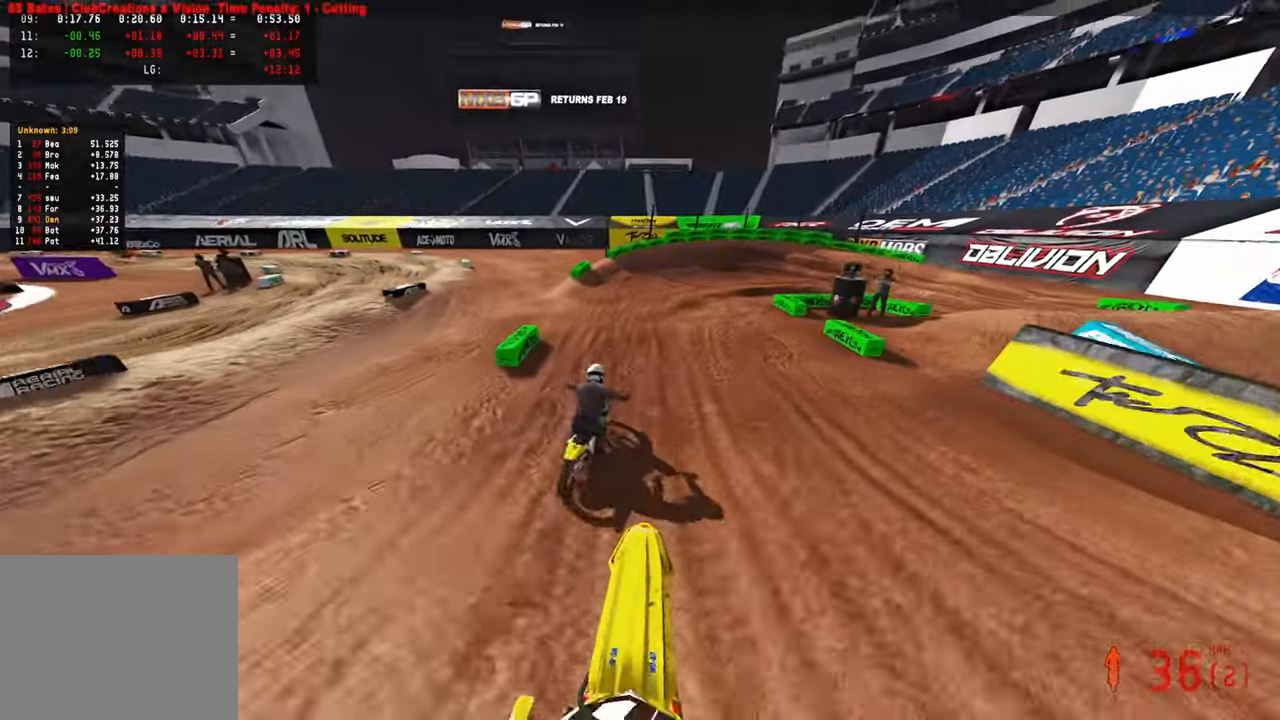
{"buttons": ["L2"], "left_stick": "up-right", "right_stick": "down-left", "events": [[133, "R2", "up"], [166, "L2", "down"], [266, "left_stick", "up-right"], [316, "right_stick", "down-left"]]}
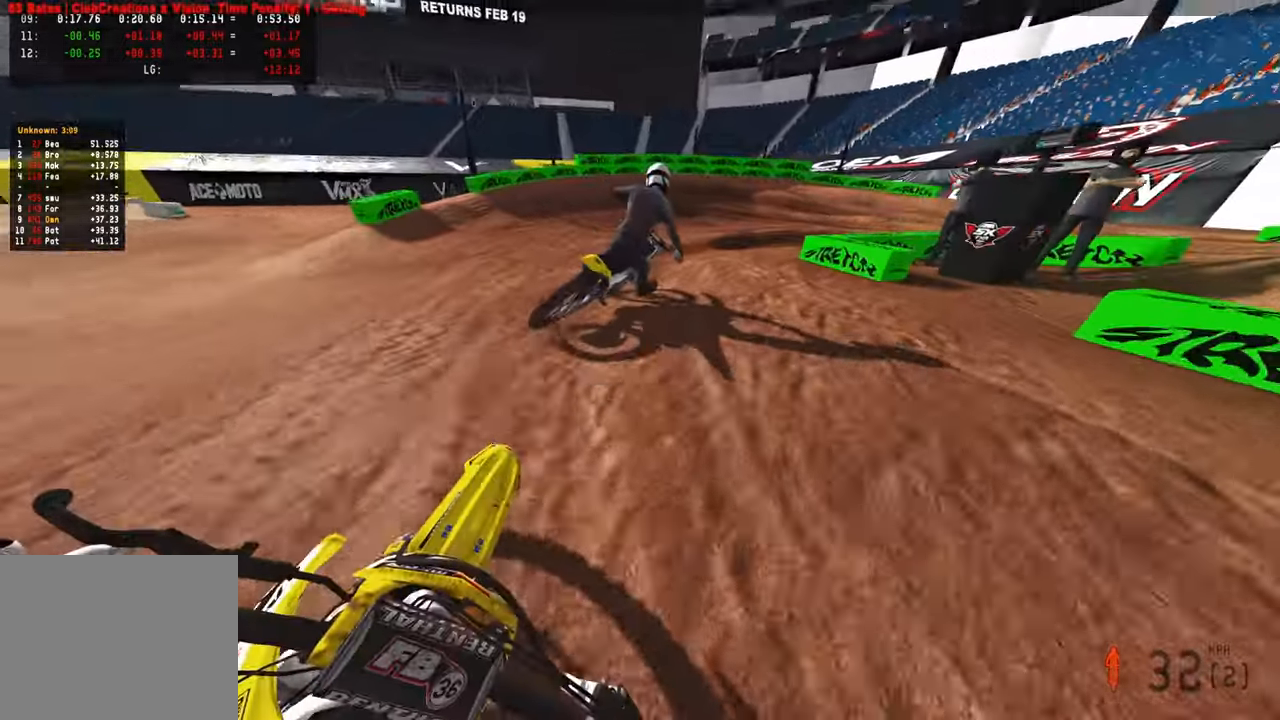
{"buttons": [], "left_stick": "up-right", "right_stick": "down-left", "events": [[200, "L2", "up"]]}
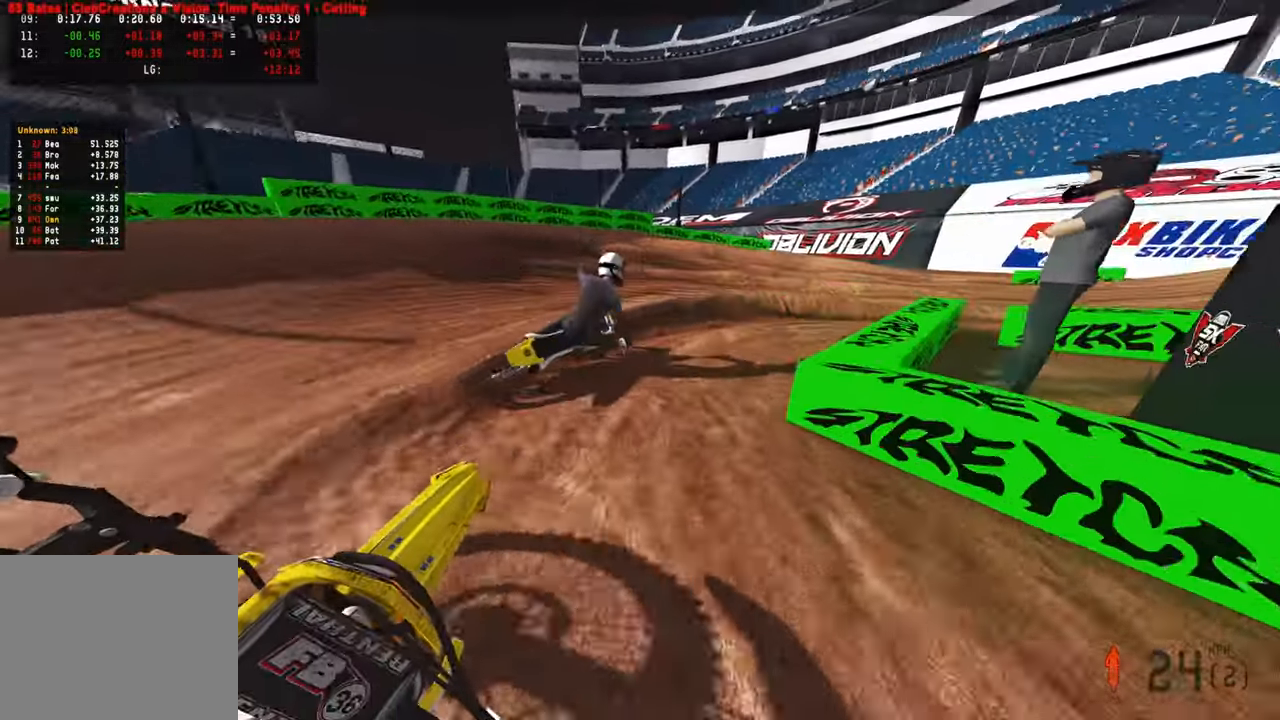
{"buttons": [], "left_stick": "up-right", "right_stick": "down-left", "events": [[266, "R2", "down"], [383, "R2", "up"]]}
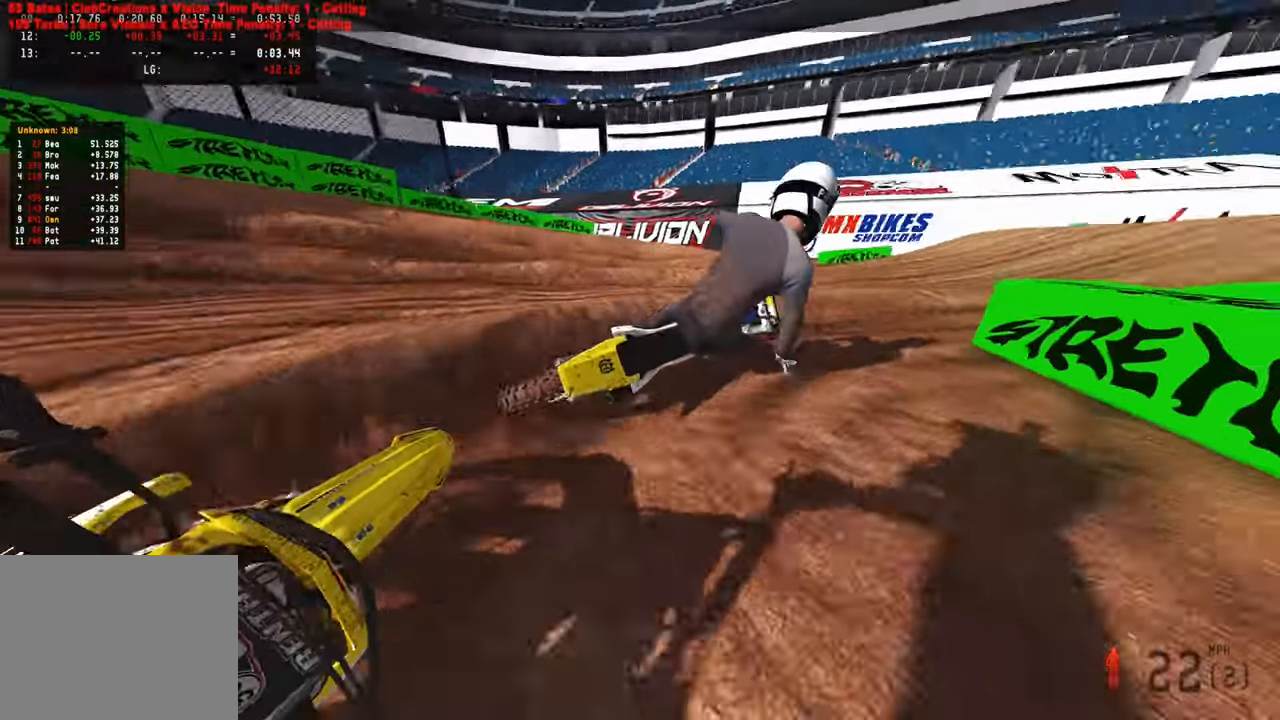
{"buttons": ["R3"], "left_stick": "up", "right_stick": "left", "events": [[50, "R2", "down"], [116, "right_stick", "center"], [283, "right_stick", "left"], [300, "R2", "up"], [366, "R2", "down"], [400, "R3", "down"], [483, "left_stick", "up"], [500, "R2", "up"]]}
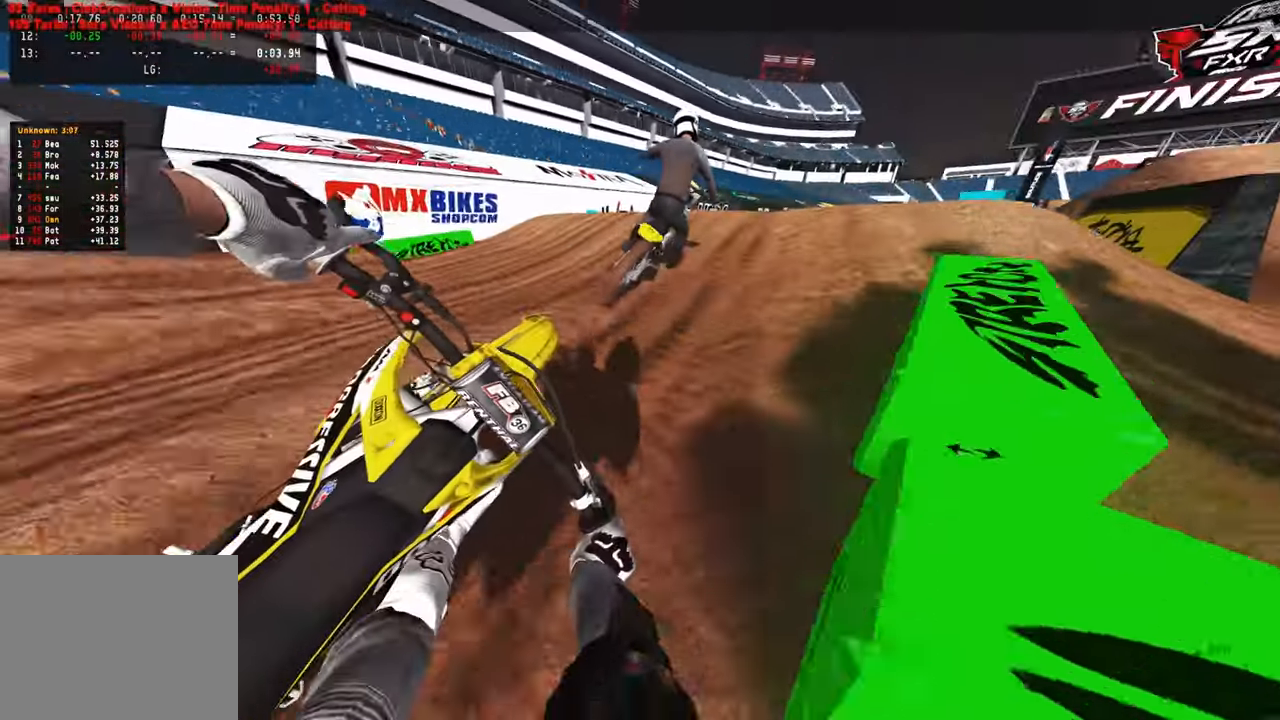
{"buttons": ["R2"], "left_stick": "up", "right_stick": "up", "events": [[16, "R3", "up"], [150, "R2", "down"], [300, "R3", "down"], [300, "right_stick", "up"], [400, "R3", "up"]]}
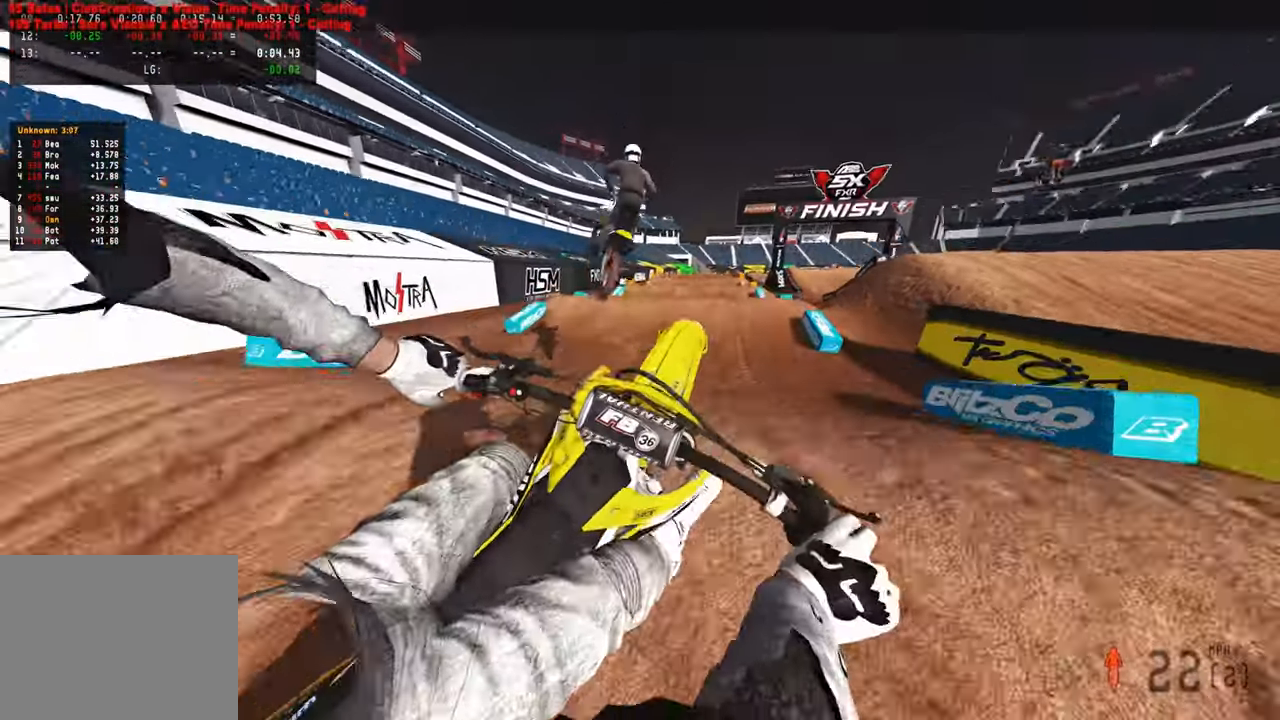
{"buttons": ["R2"], "left_stick": "up-left", "right_stick": "up", "events": [[166, "R3", "down"], [266, "R3", "up"], [366, "left_stick", "up-left"]]}
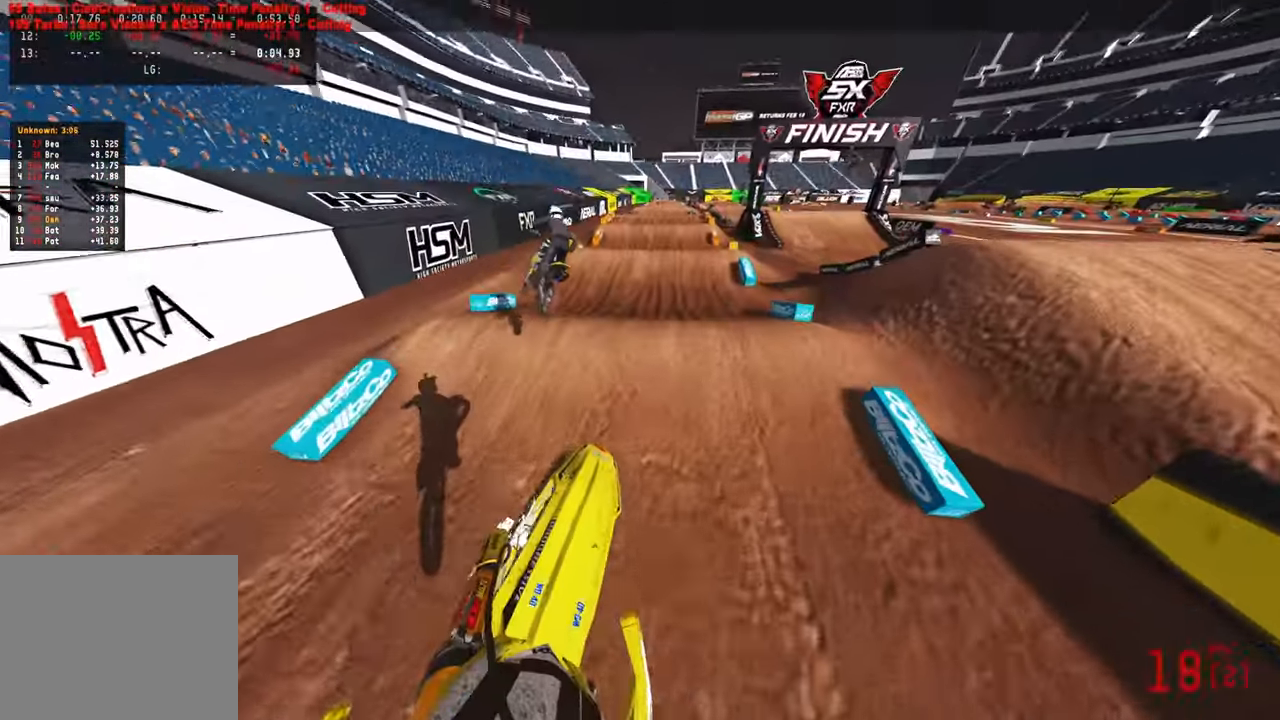
{"buttons": ["R2"], "left_stick": "up-left", "right_stick": "center", "events": [[66, "R3", "down"], [166, "R3", "up"], [483, "right_stick", "center"]]}